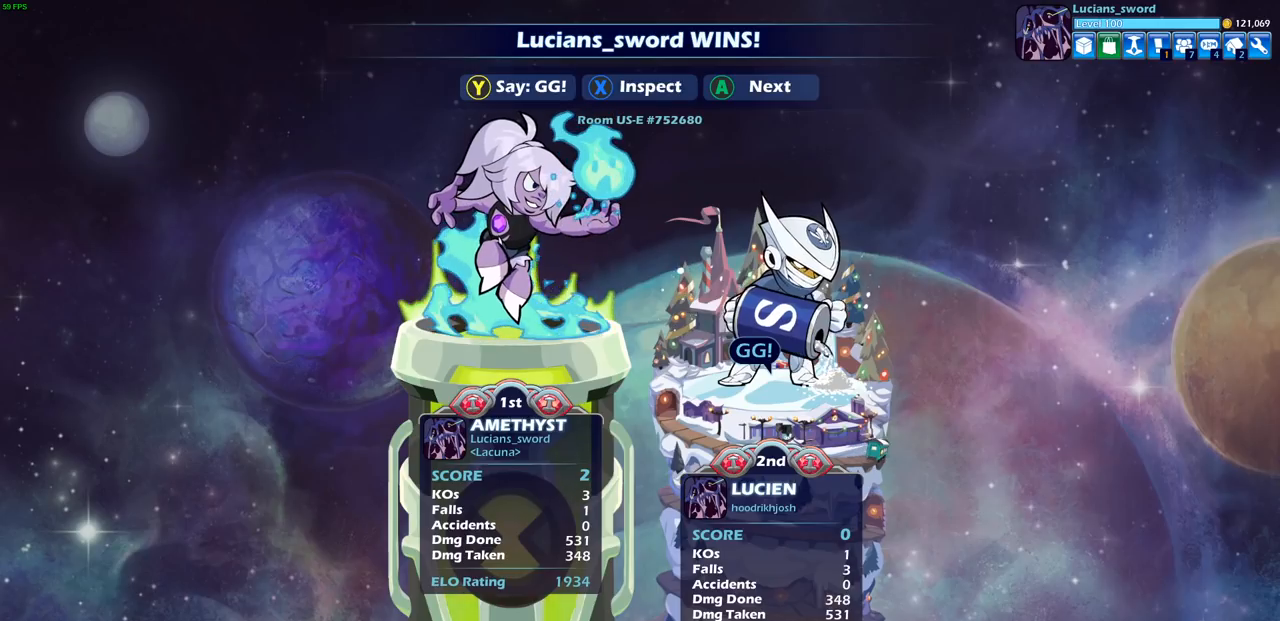
Gameplay with a controller (PlayStation layout); each line is a JSON object with the inputs held at the frame after it. "events" lists button and stick changes between this image and that frame as [ms after this image, input, new state], when the widget could be followed in between.
{"buttons": ["TRIANGLE"], "left_stick": "center", "right_stick": "center", "events": [[467, "TRIANGLE", "down"]]}
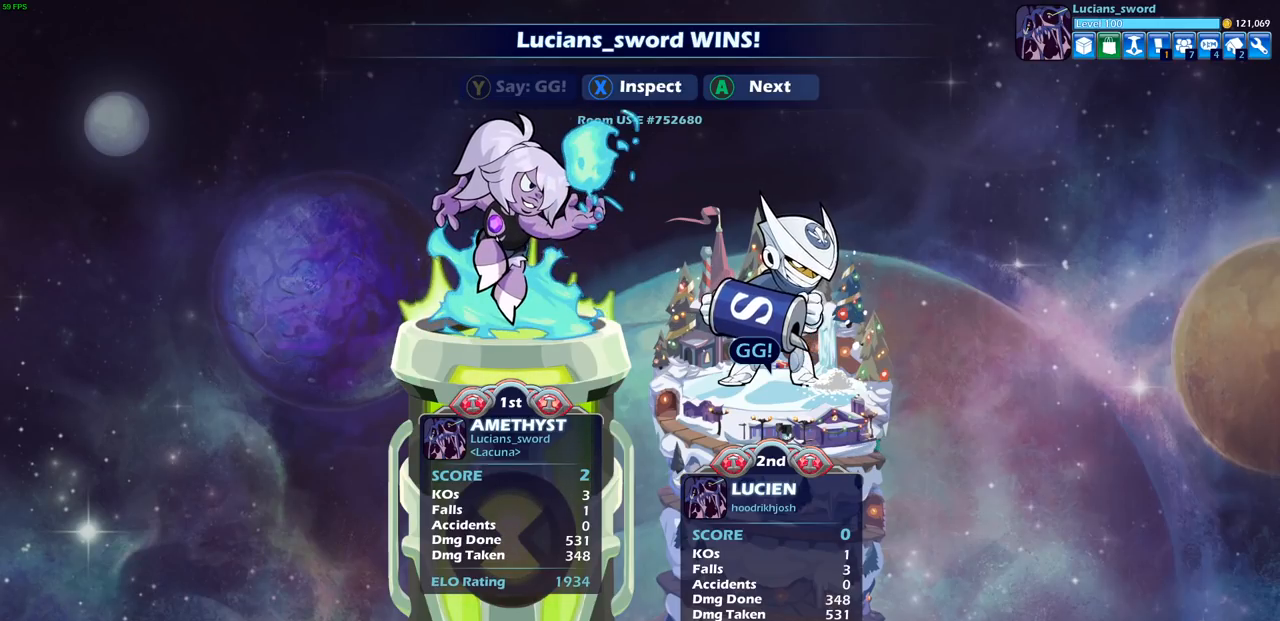
{"buttons": [], "left_stick": "center", "right_stick": "center", "events": [[67, "TRIANGLE", "up"]]}
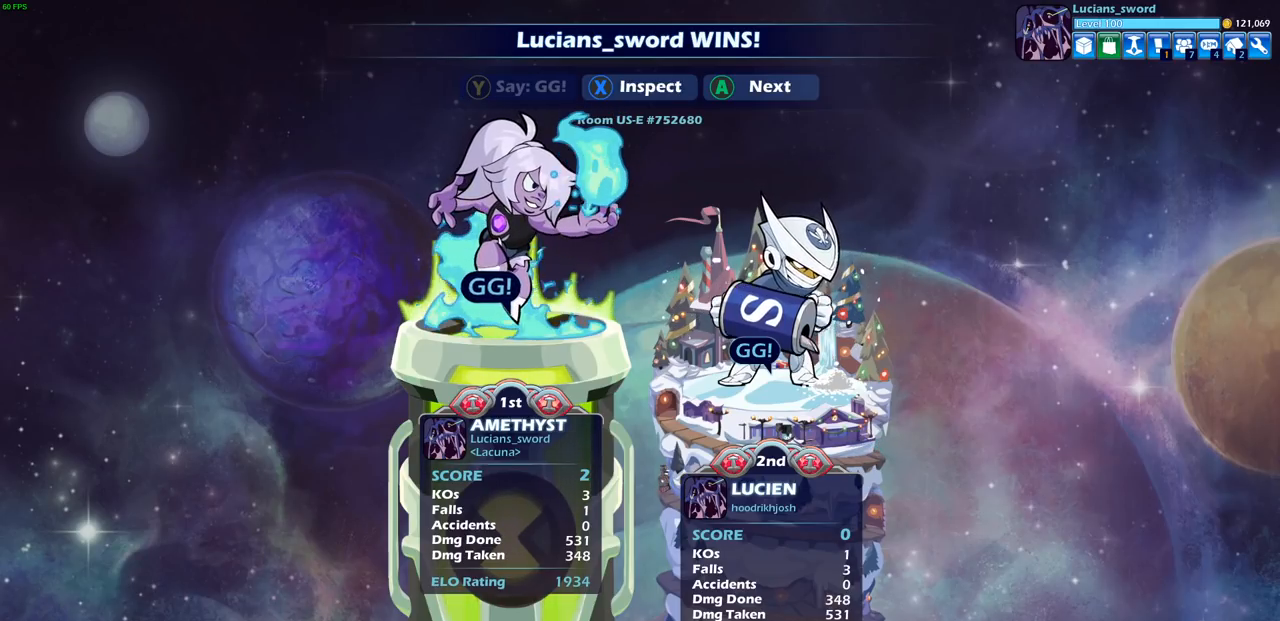
{"buttons": [], "left_stick": "center", "right_stick": "center", "events": []}
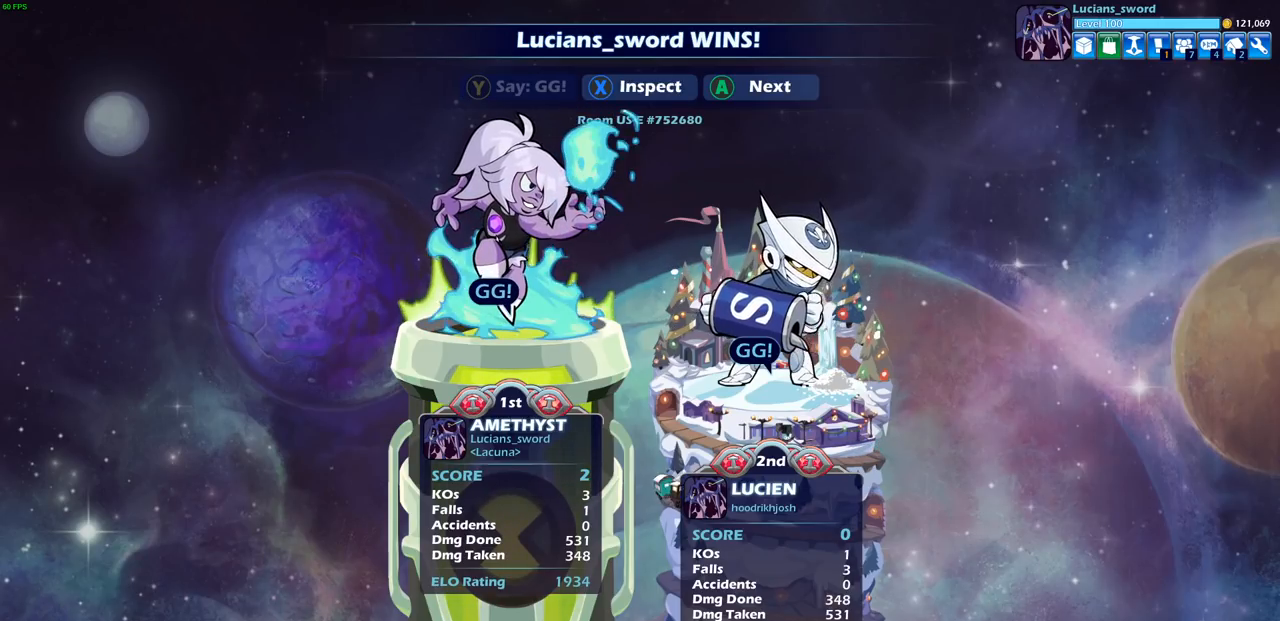
{"buttons": [], "left_stick": "center", "right_stick": "center", "events": []}
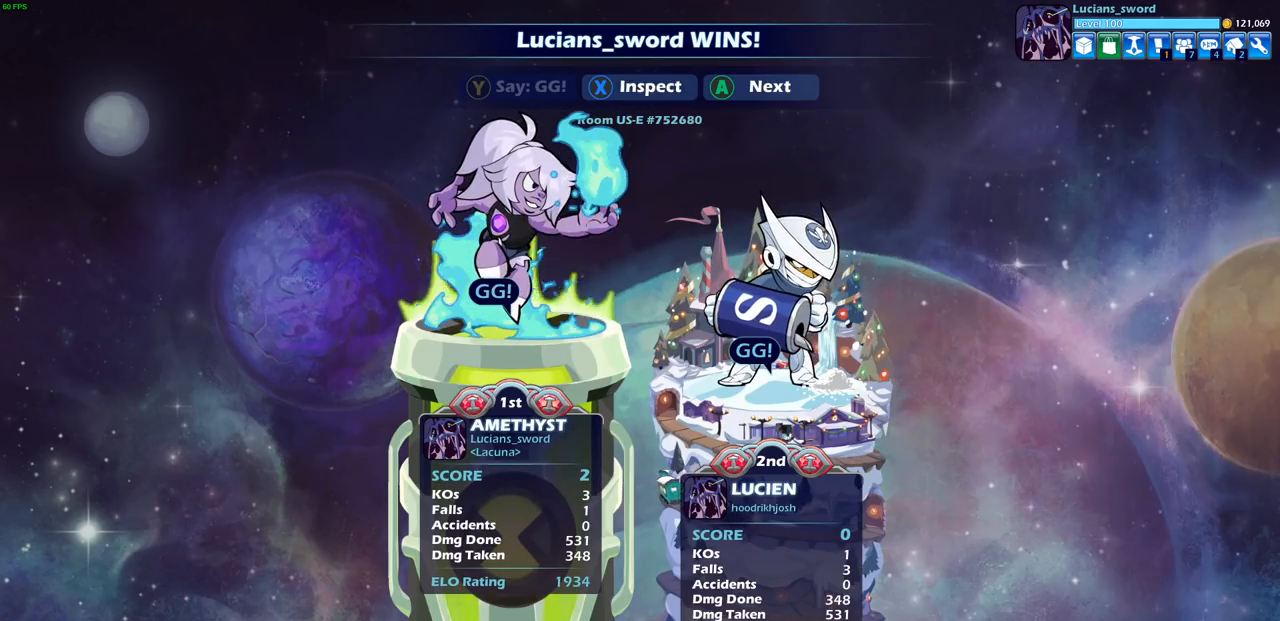
{"buttons": ["CROSS"], "left_stick": "center", "right_stick": "center", "events": [[450, "CROSS", "down"]]}
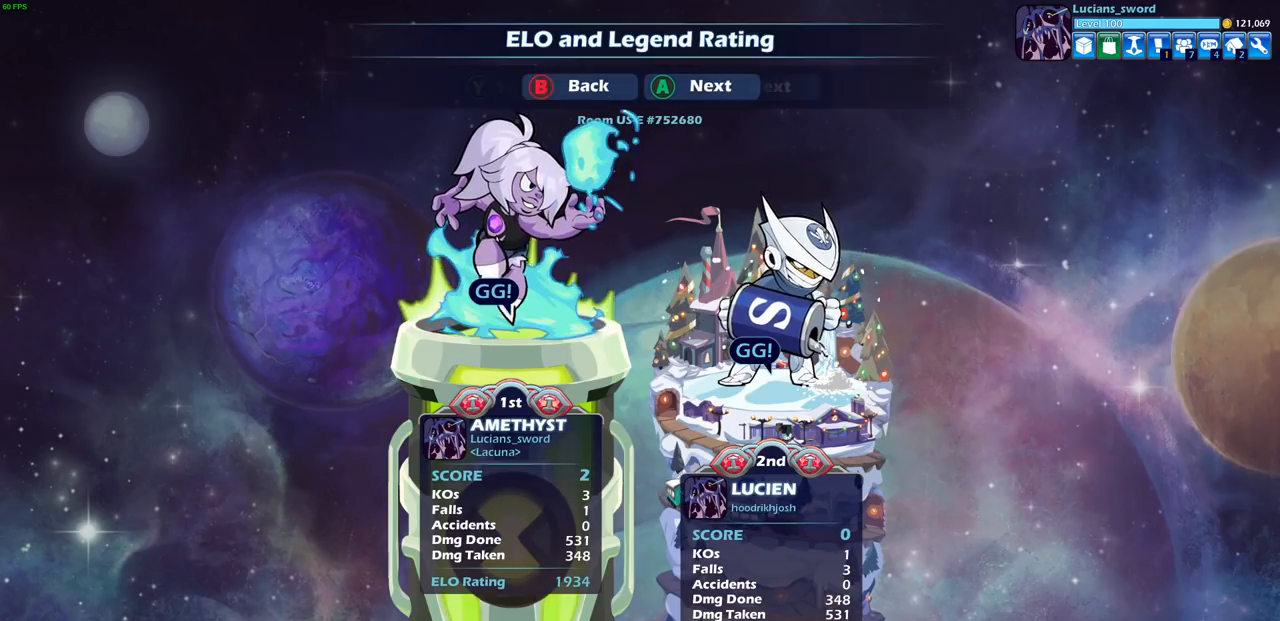
{"buttons": [], "left_stick": "center", "right_stick": "center", "events": [[83, "CROSS", "up"]]}
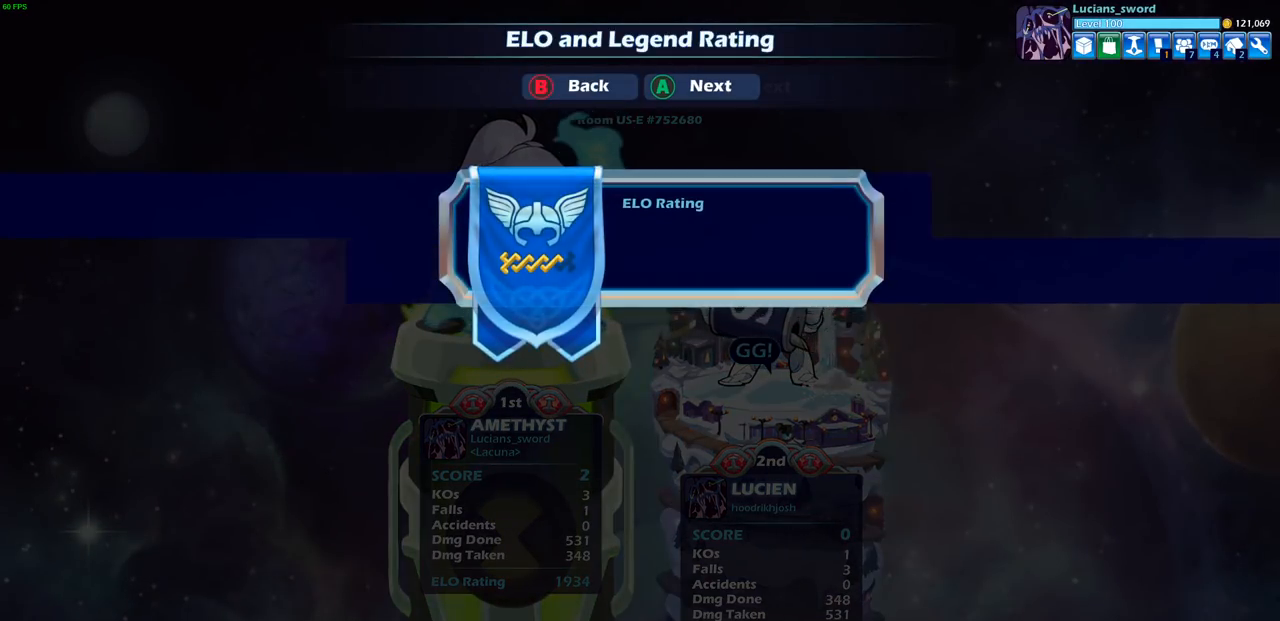
{"buttons": [], "left_stick": "center", "right_stick": "center", "events": []}
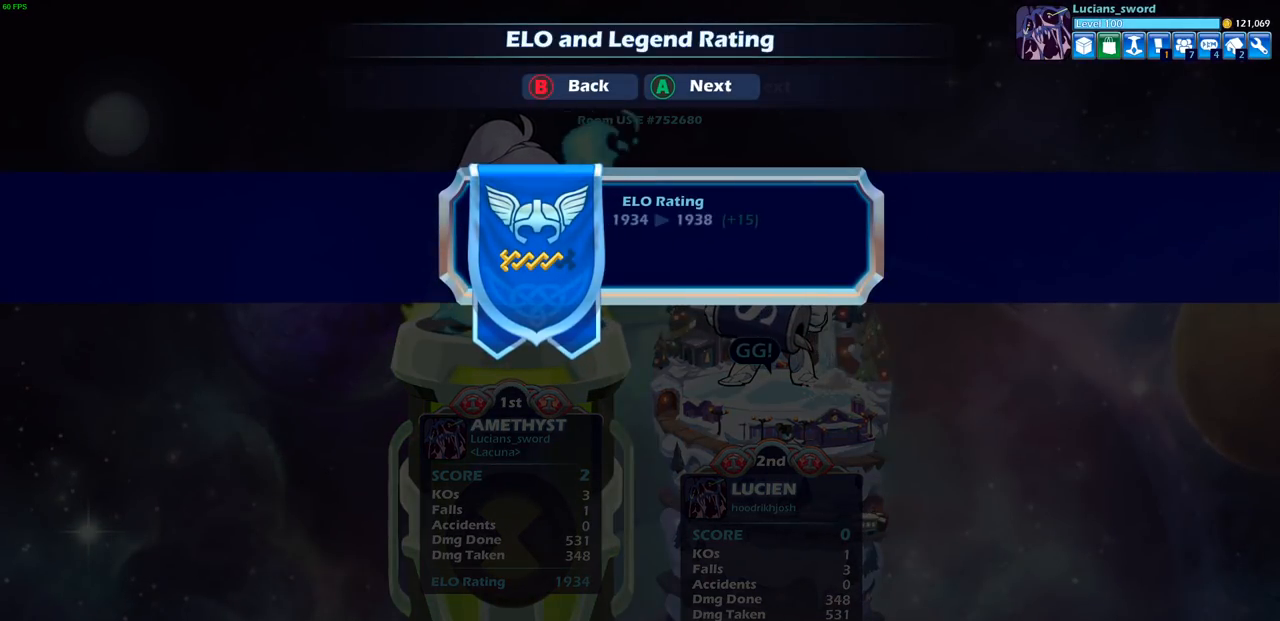
{"buttons": [], "left_stick": "center", "right_stick": "center", "events": []}
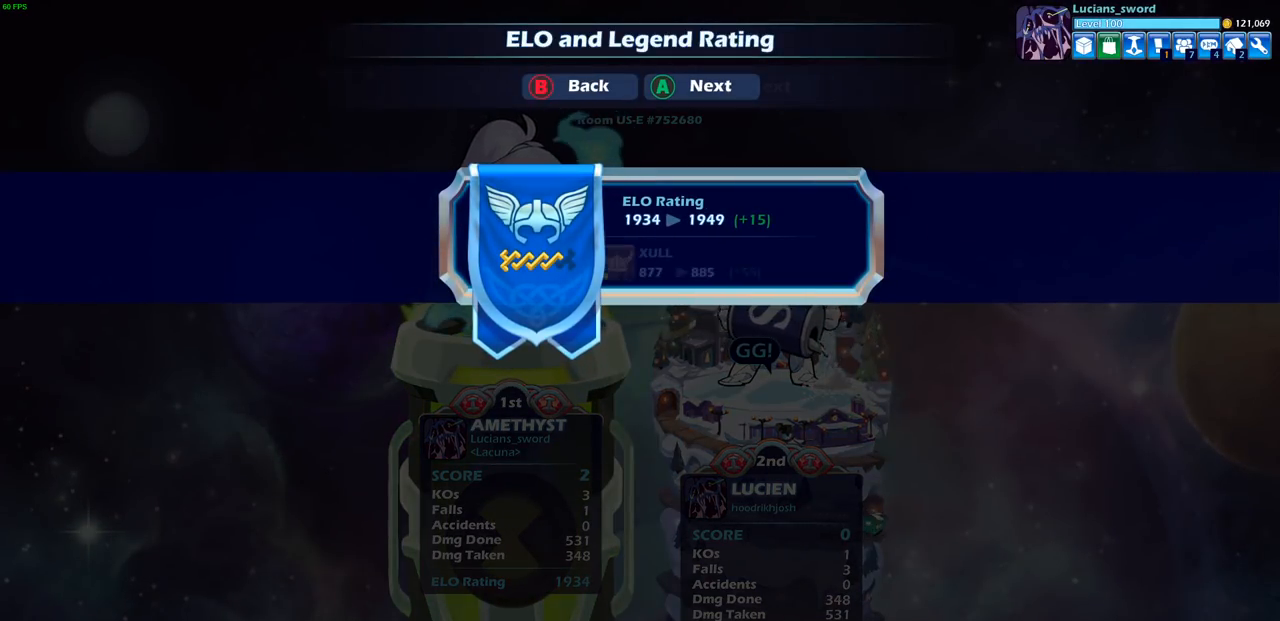
{"buttons": [], "left_stick": "center", "right_stick": "center", "events": []}
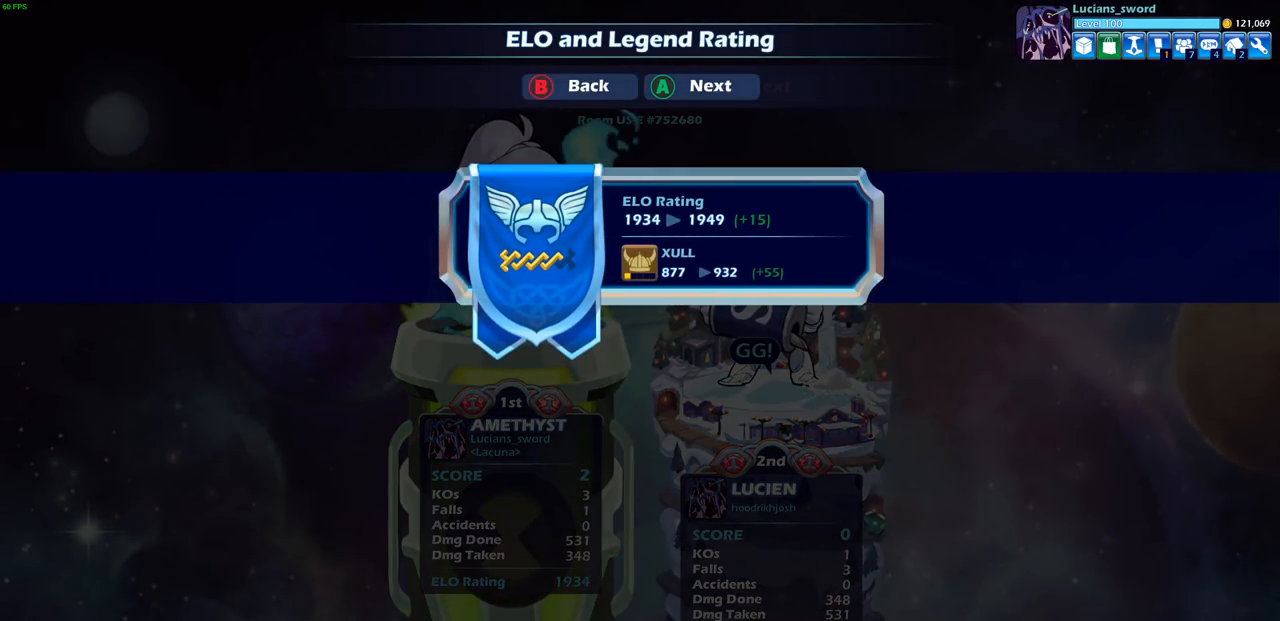
{"buttons": [], "left_stick": "center", "right_stick": "center", "events": [[50, "CROSS", "down"], [183, "CROSS", "up"]]}
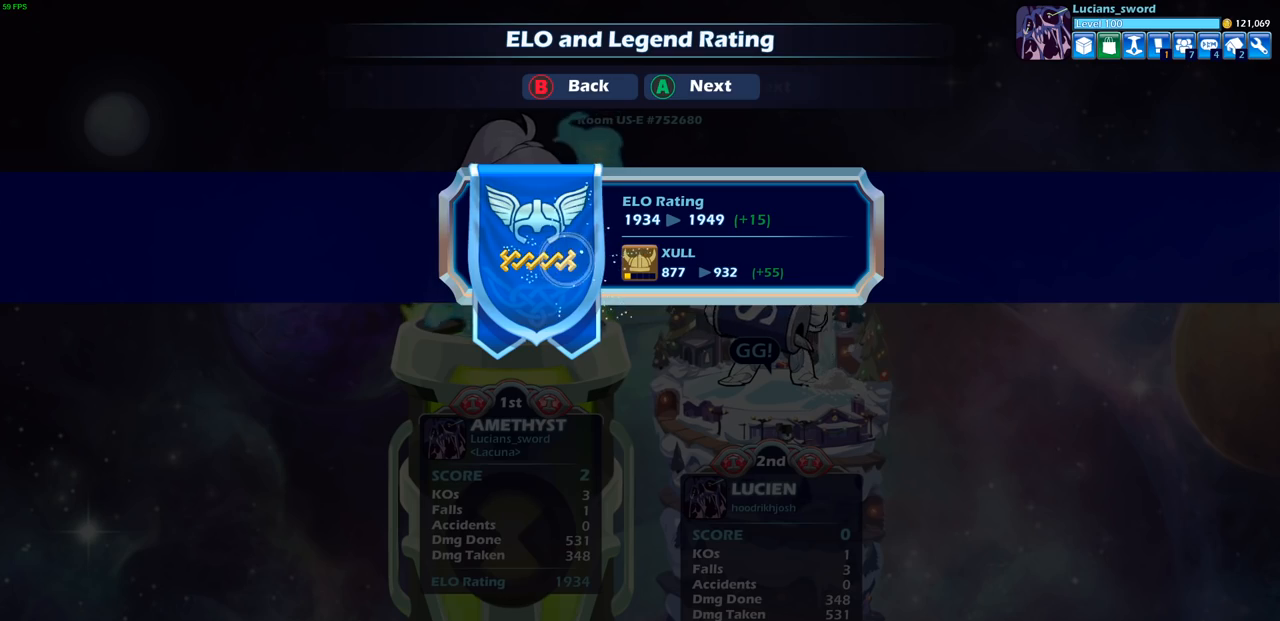
{"buttons": ["CROSS"], "left_stick": "center", "right_stick": "center", "events": [[400, "CROSS", "down"]]}
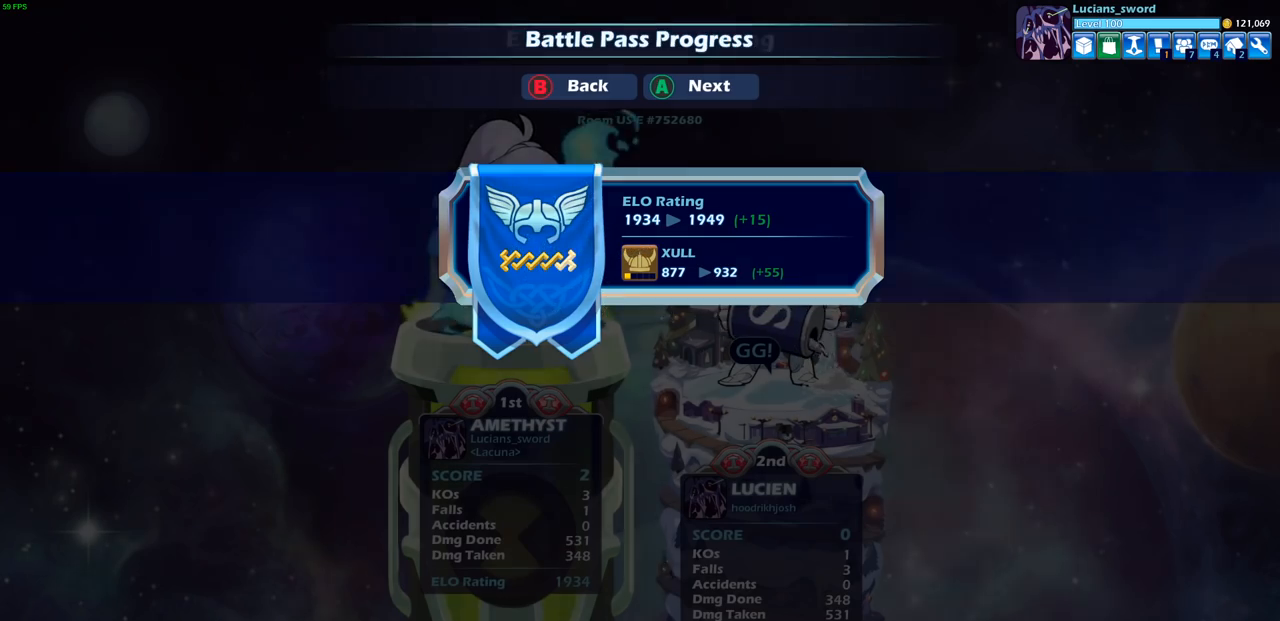
{"buttons": ["CROSS"], "left_stick": "center", "right_stick": "center", "events": [[33, "CROSS", "up"], [433, "CROSS", "down"]]}
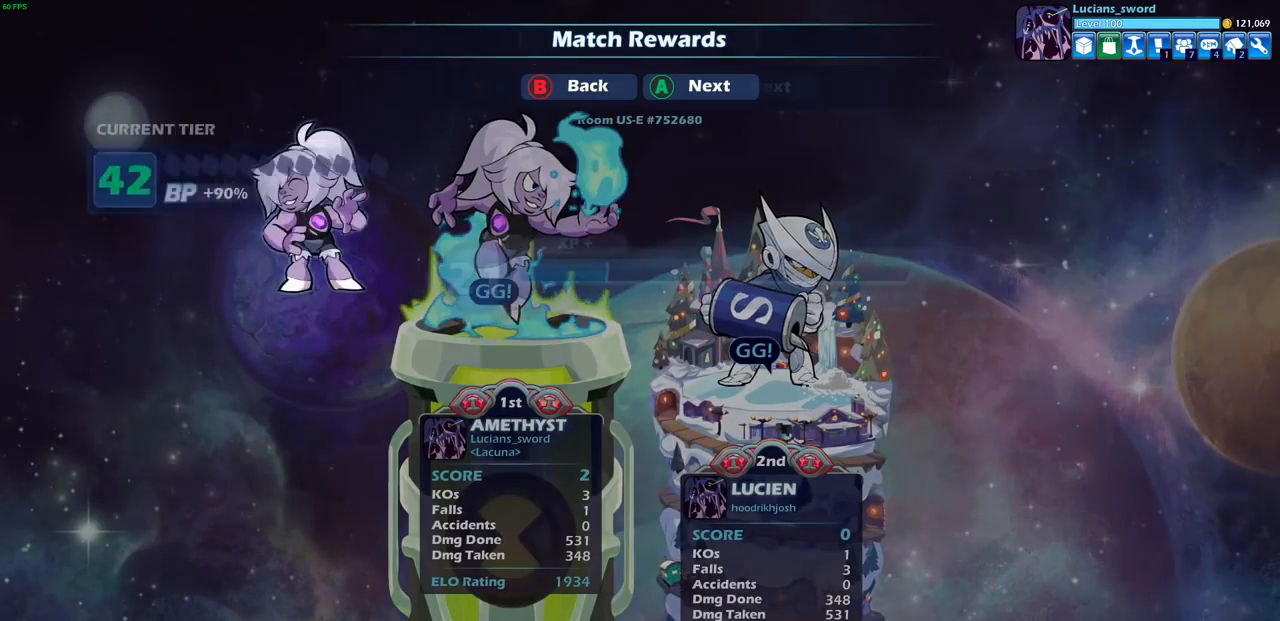
{"buttons": [], "left_stick": "center", "right_stick": "center", "events": [[83, "CROSS", "up"]]}
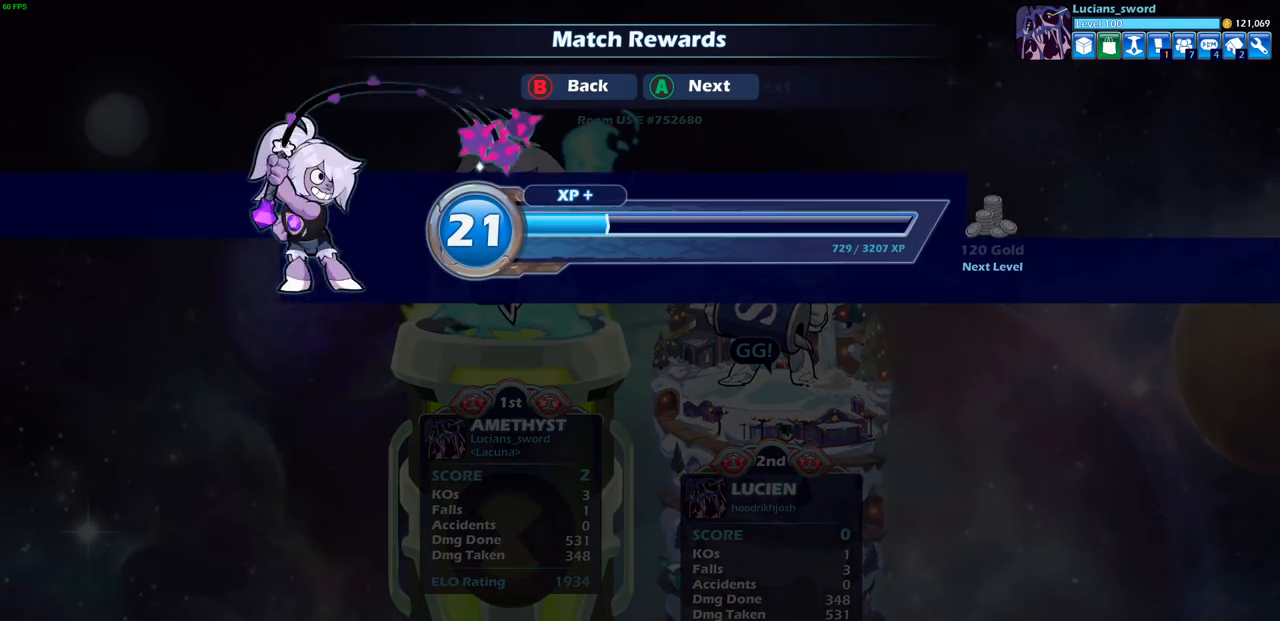
{"buttons": [], "left_stick": "center", "right_stick": "center", "events": [[150, "CIRCLE", "down"], [267, "CIRCLE", "up"]]}
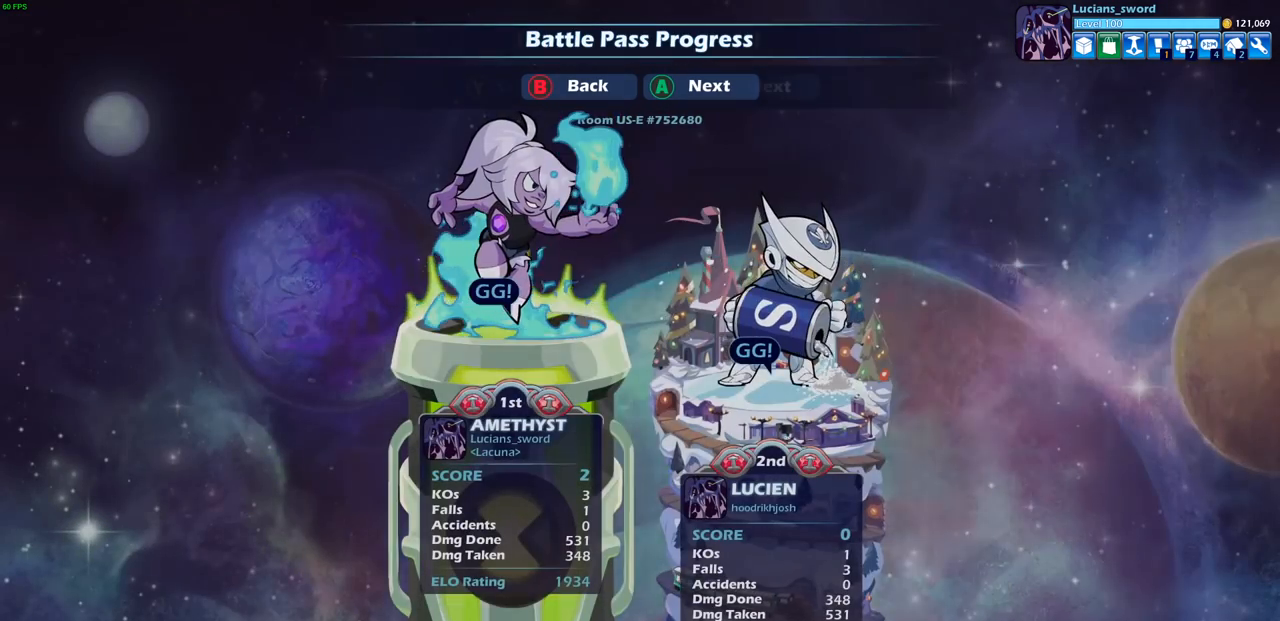
{"buttons": [], "left_stick": "center", "right_stick": "center", "events": []}
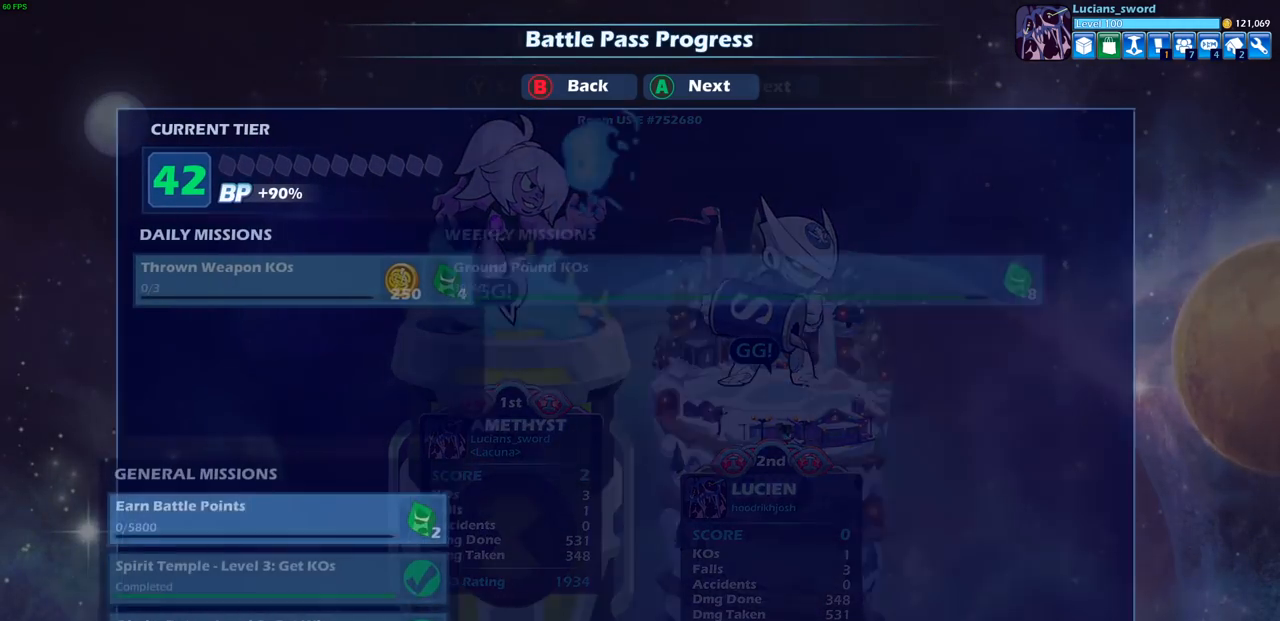
{"buttons": [], "left_stick": "center", "right_stick": "center", "events": []}
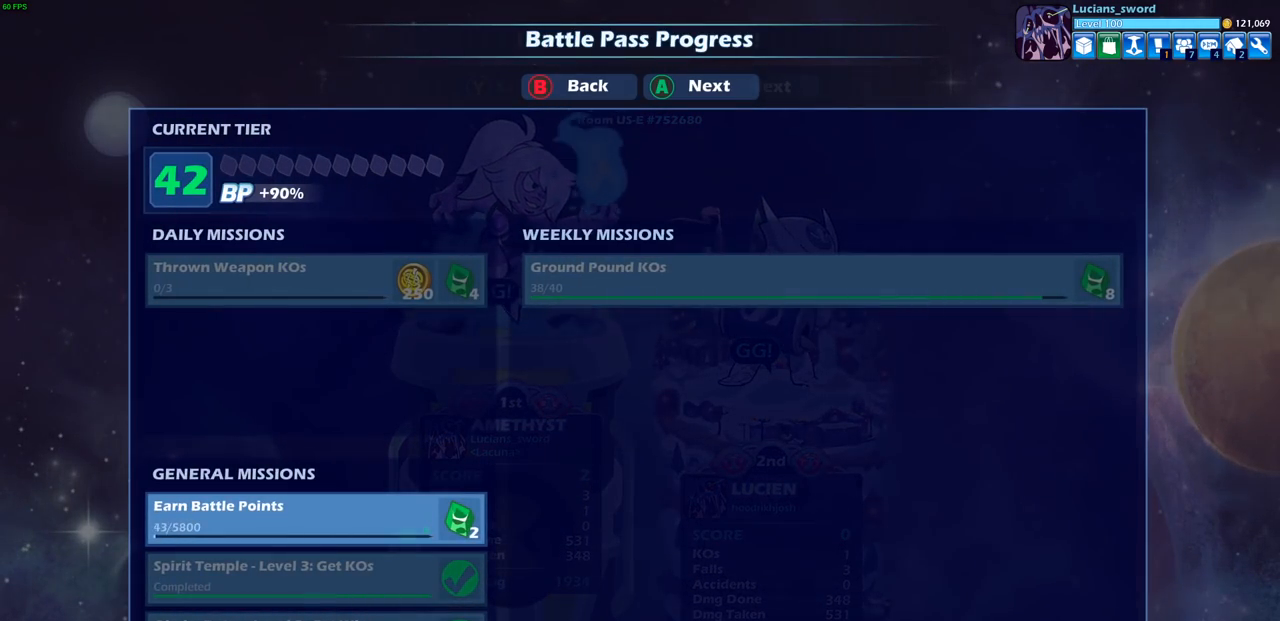
{"buttons": [], "left_stick": "center", "right_stick": "center", "events": []}
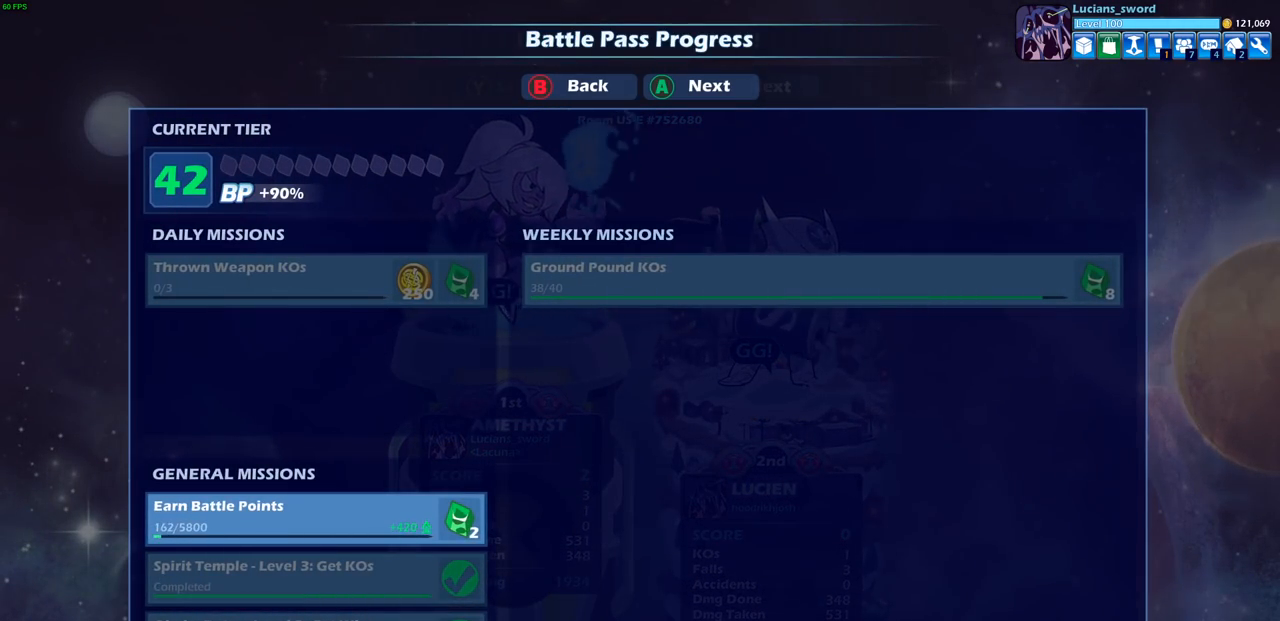
{"buttons": [], "left_stick": "center", "right_stick": "center", "events": [[150, "CROSS", "down"], [283, "CROSS", "up"]]}
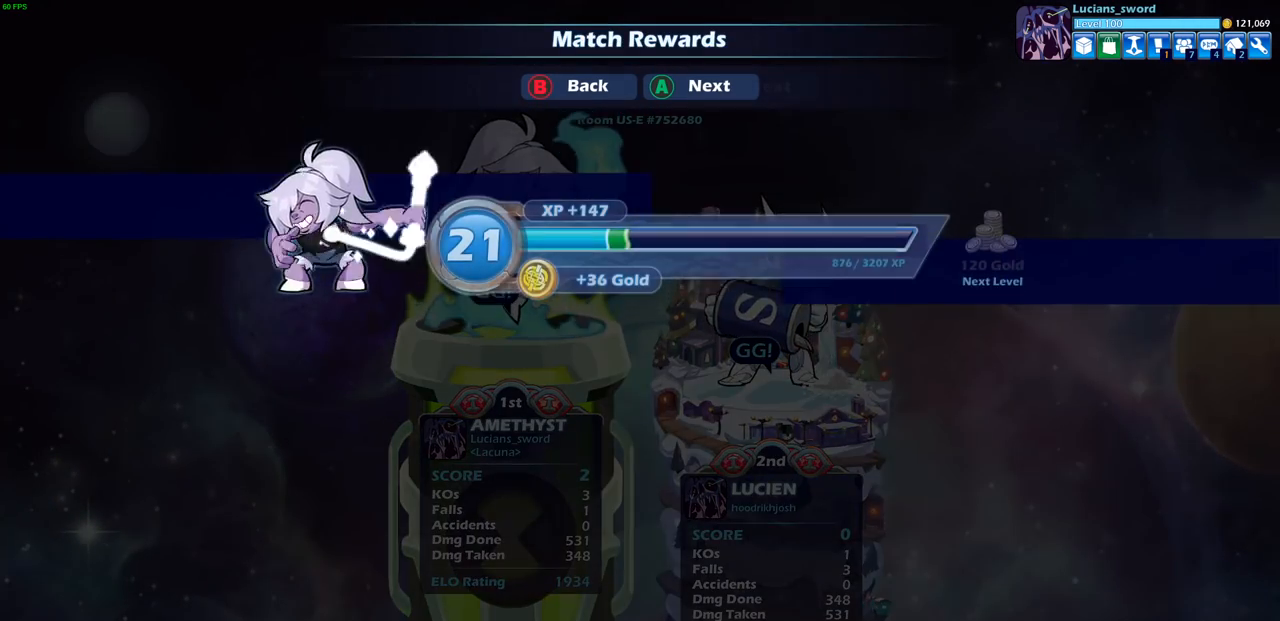
{"buttons": [], "left_stick": "center", "right_stick": "center", "events": [[167, "CROSS", "down"], [300, "CROSS", "up"]]}
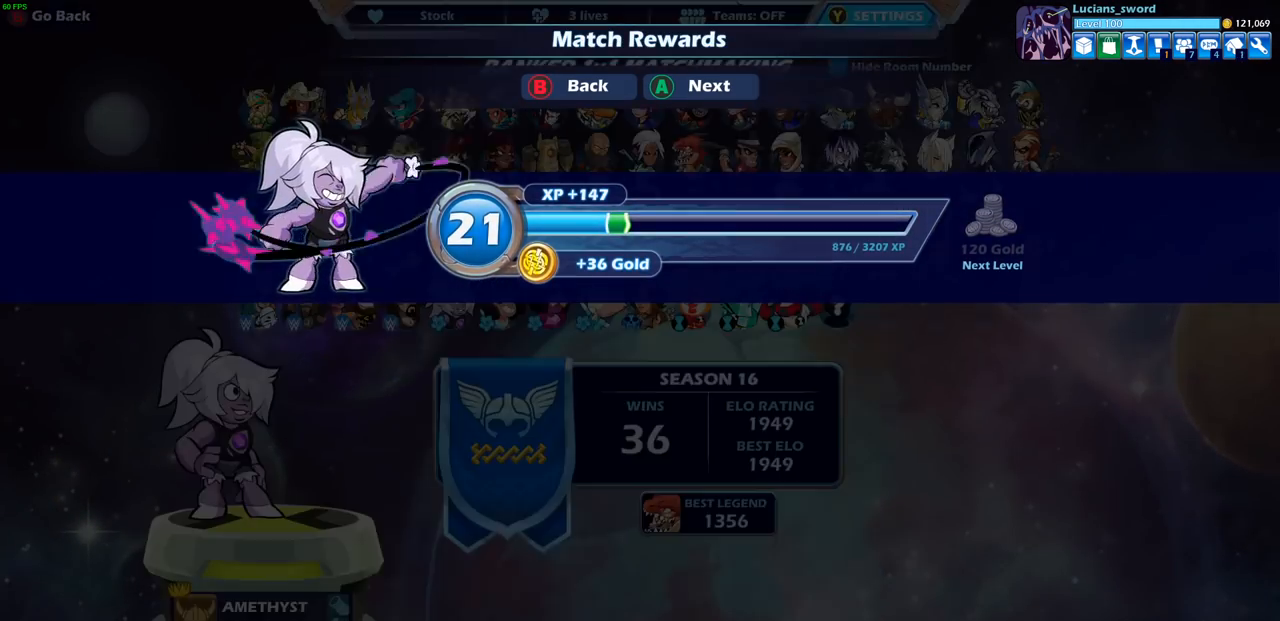
{"buttons": [], "left_stick": "center", "right_stick": "center", "events": []}
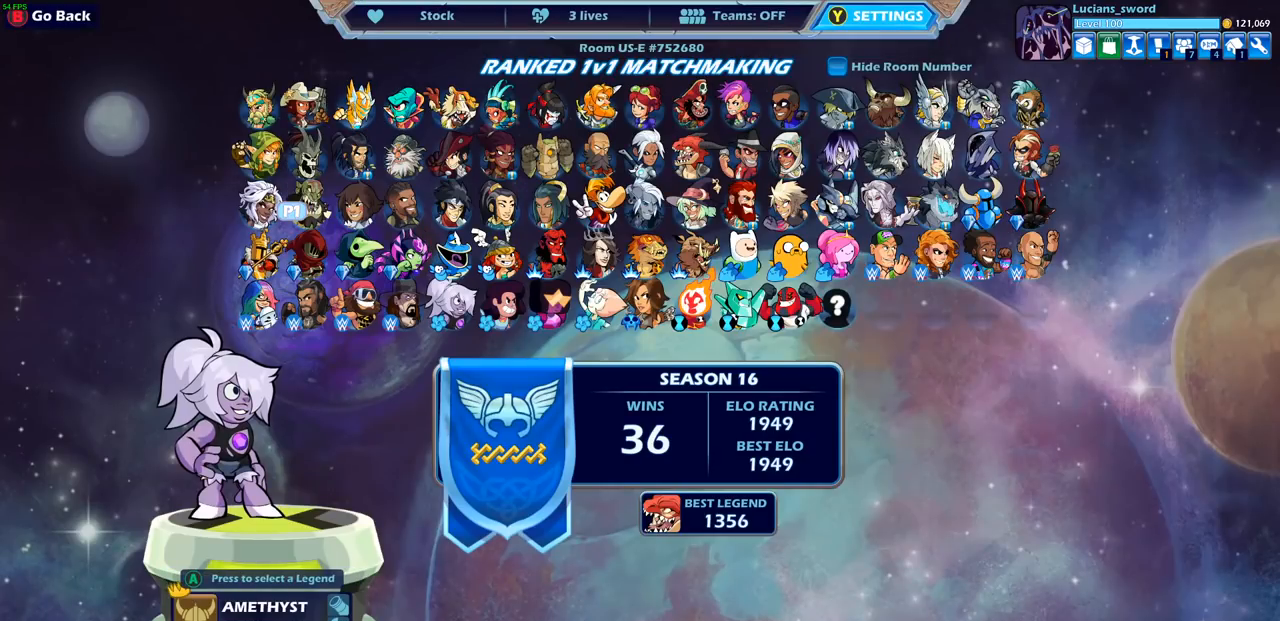
{"buttons": [], "left_stick": "center", "right_stick": "center", "events": []}